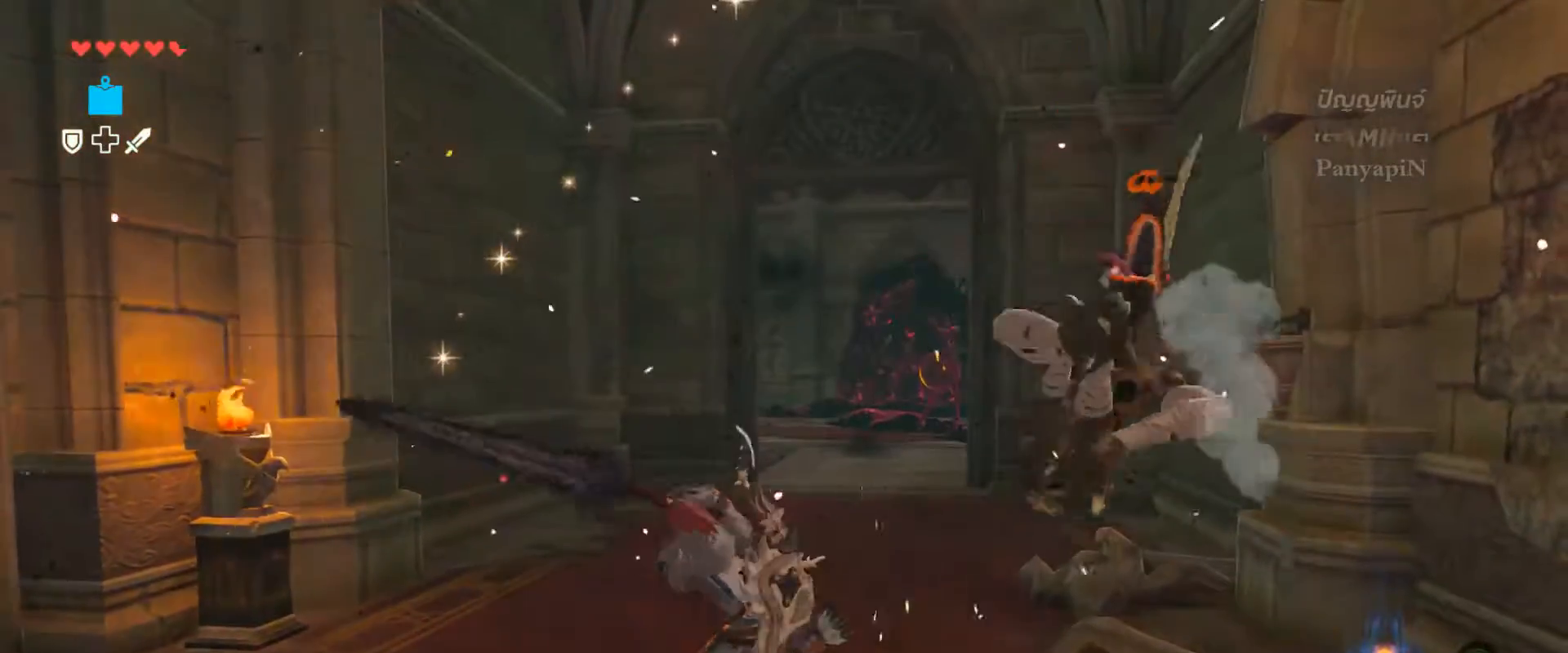
Gameplay with a controller (PlayStation layout); each line is a JSON object with the inputs held at the frame after it (dt_ms = milliseconds from this image to that frame). "events" lists button and stick changes between this image and that frame as [ms after this image, input, new state], when the widget could be followed in between. Not read: HOME L1 L3 R1 R3 SELECT.
{"dt_ms": 500, "buttons": ["L2"], "left_stick": "up", "right_stick": "center", "events": [[100, "SQUARE", "up"]]}
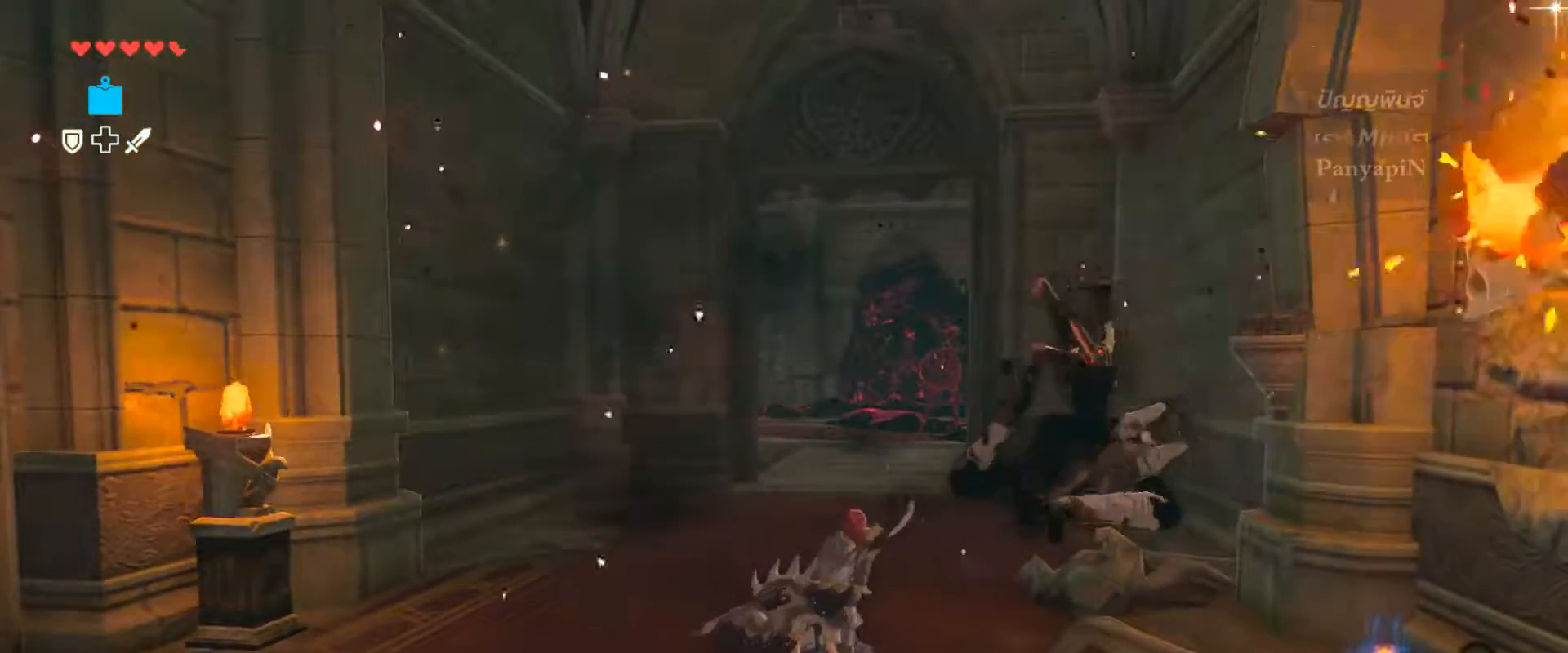
{"dt_ms": 500, "buttons": ["L2"], "left_stick": "up", "right_stick": "center", "events": []}
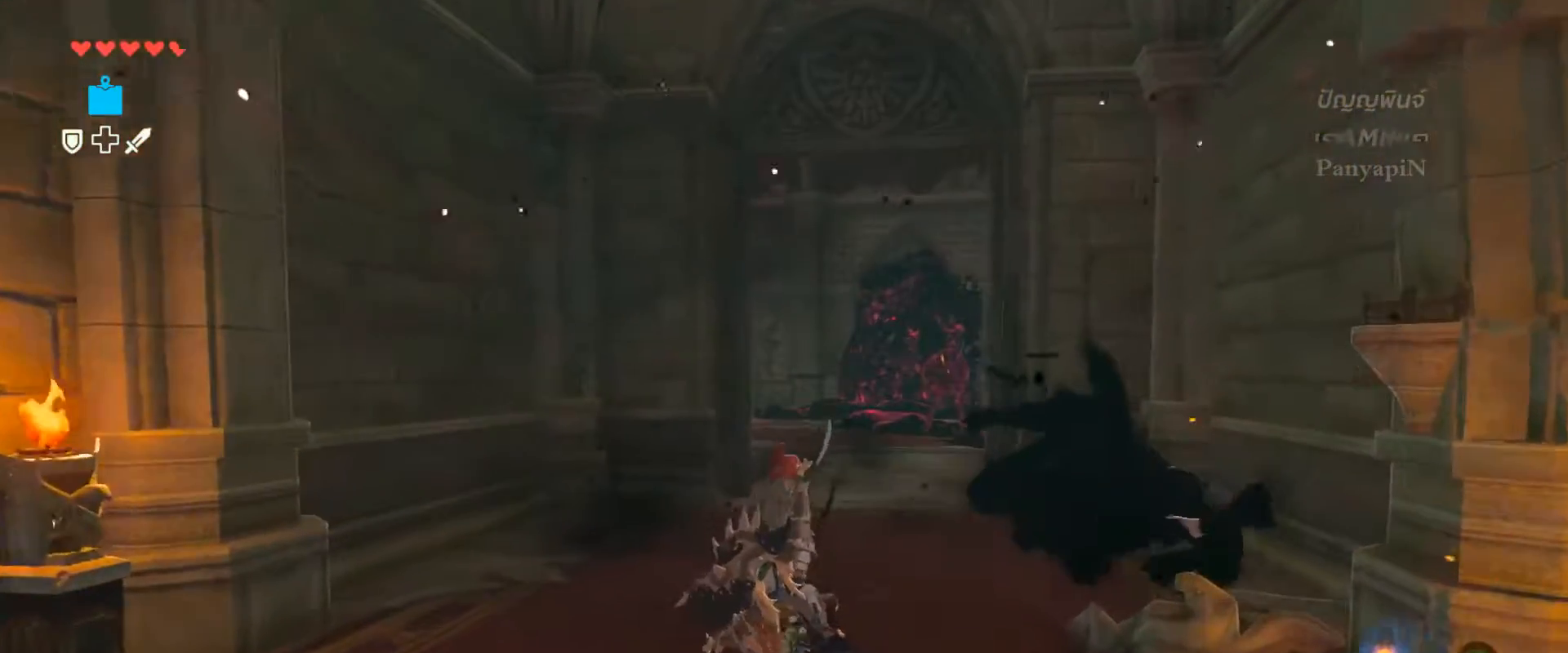
{"dt_ms": 500, "buttons": ["L2"], "left_stick": "center", "right_stick": "center", "events": [[167, "left_stick", "center"]]}
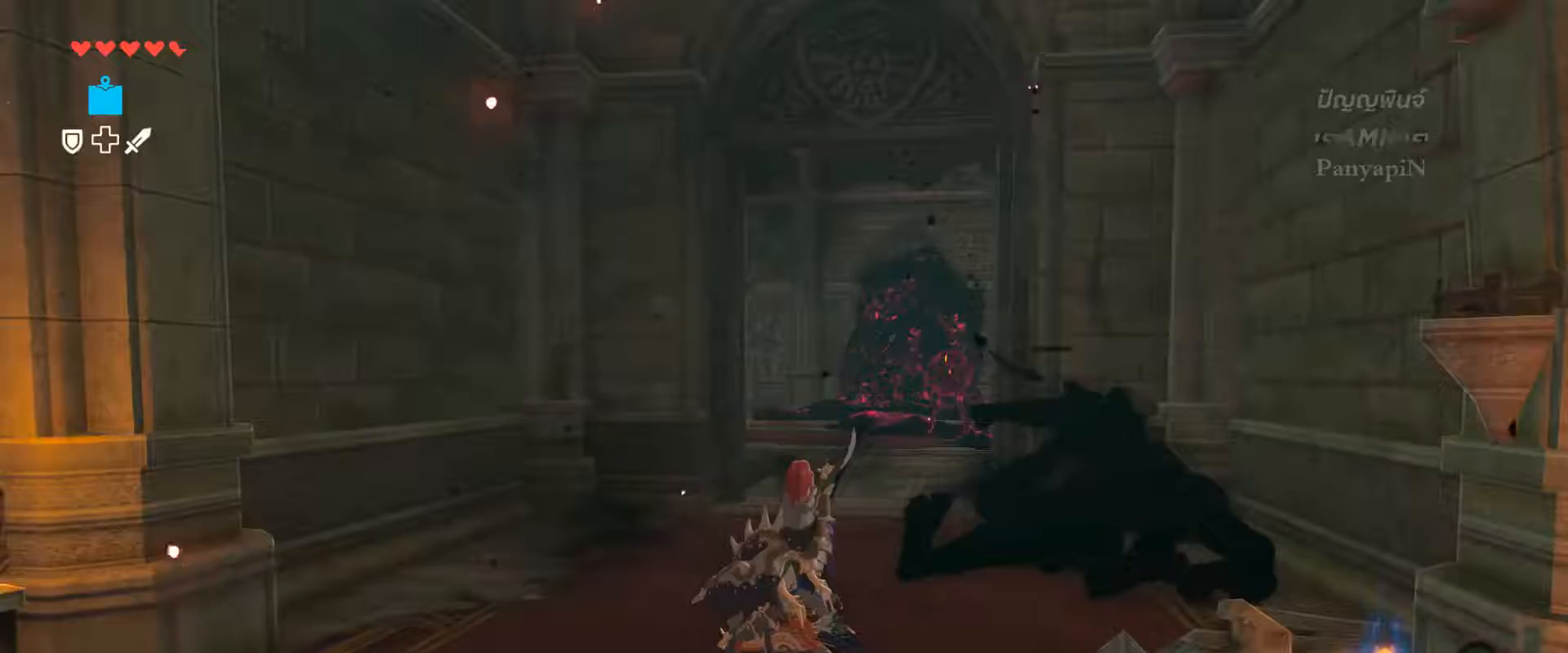
{"dt_ms": 500, "buttons": ["L2"], "left_stick": "center", "right_stick": "center", "events": []}
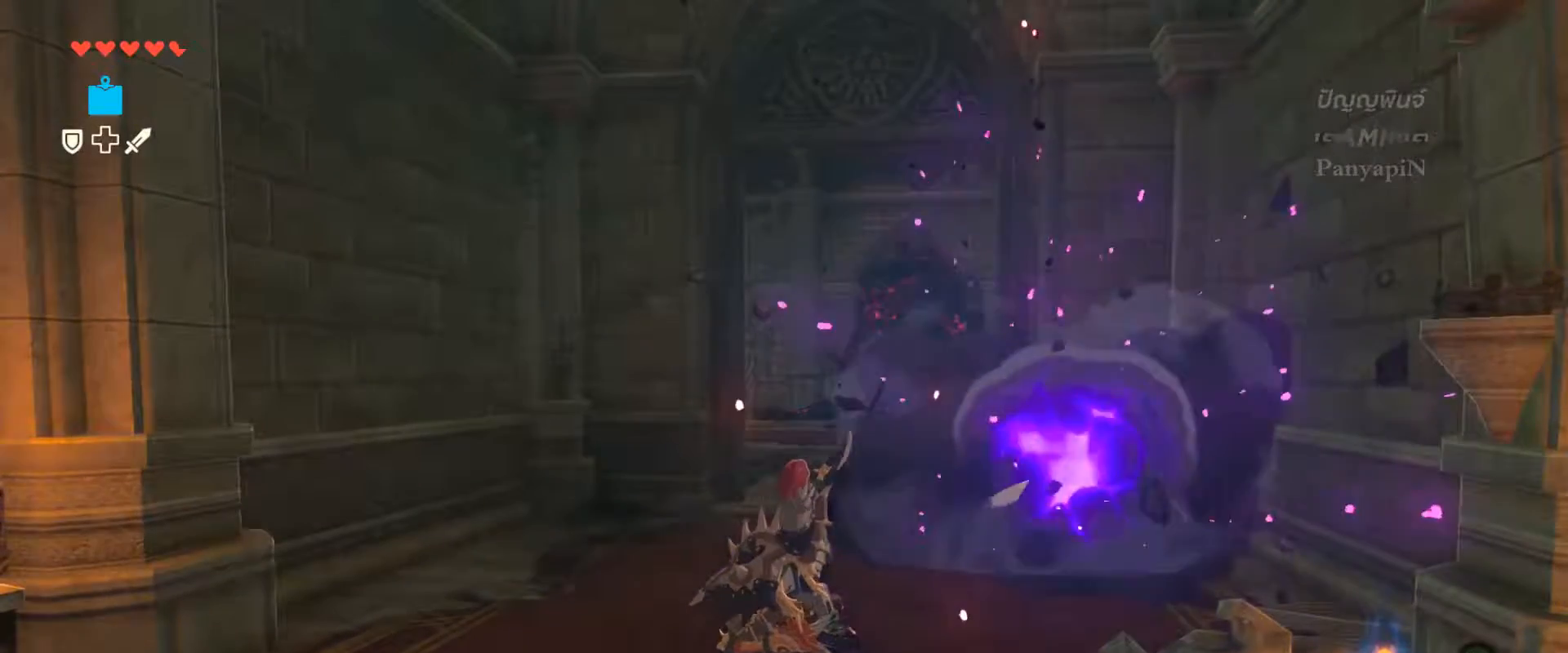
{"dt_ms": 500, "buttons": ["L2"], "left_stick": "center", "right_stick": "center", "events": []}
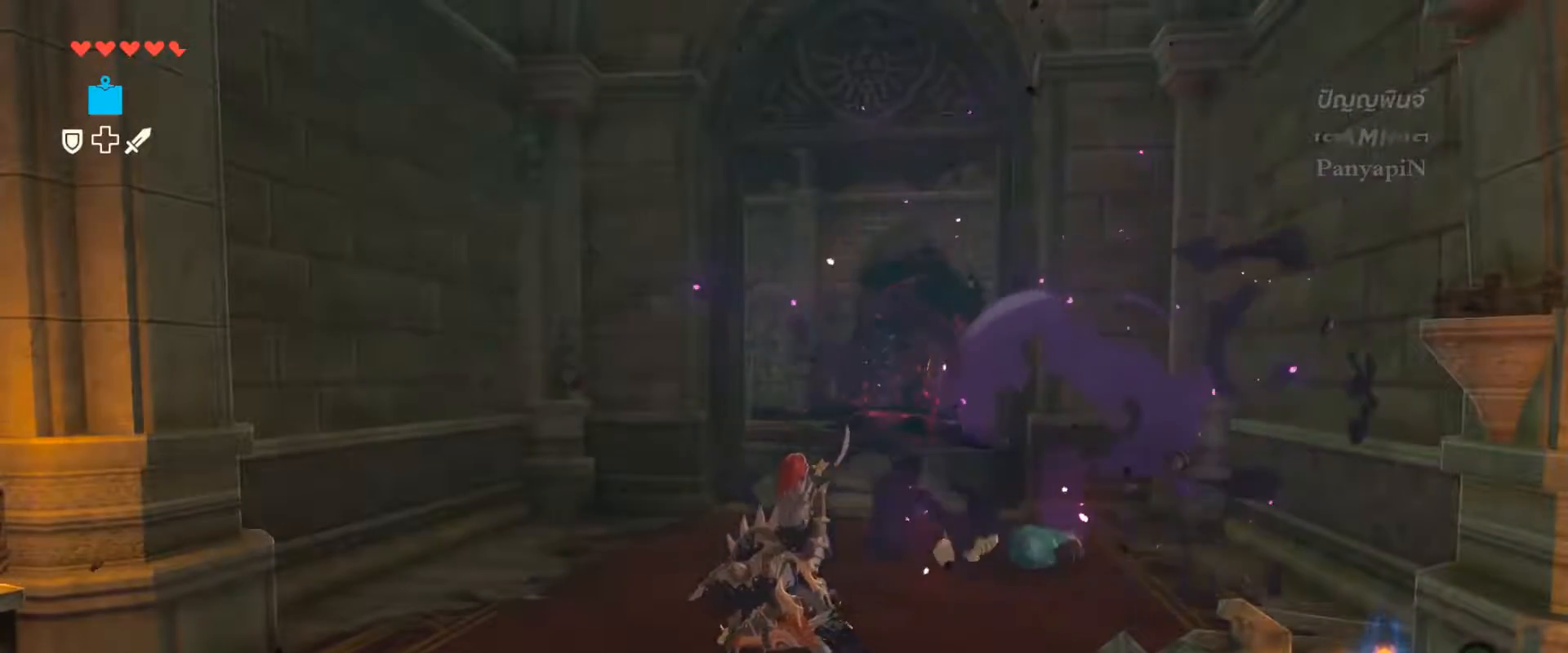
{"dt_ms": 500, "buttons": ["L2"], "left_stick": "up", "right_stick": "down-right", "events": [[400, "right_stick", "down-right"], [433, "left_stick", "up"]]}
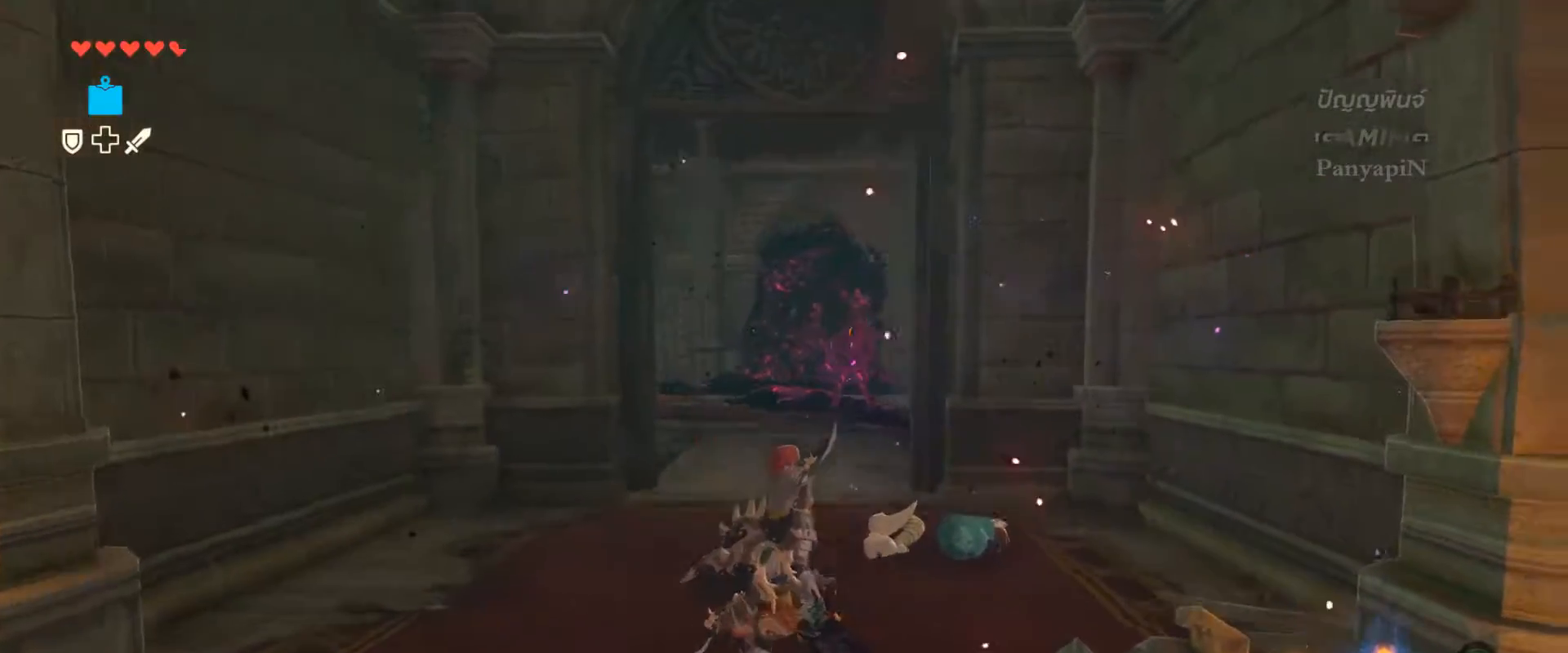
{"dt_ms": 500, "buttons": [], "left_stick": "center", "right_stick": "center", "events": [[50, "right_stick", "center"], [333, "left_stick", "center"], [400, "L2", "up"]]}
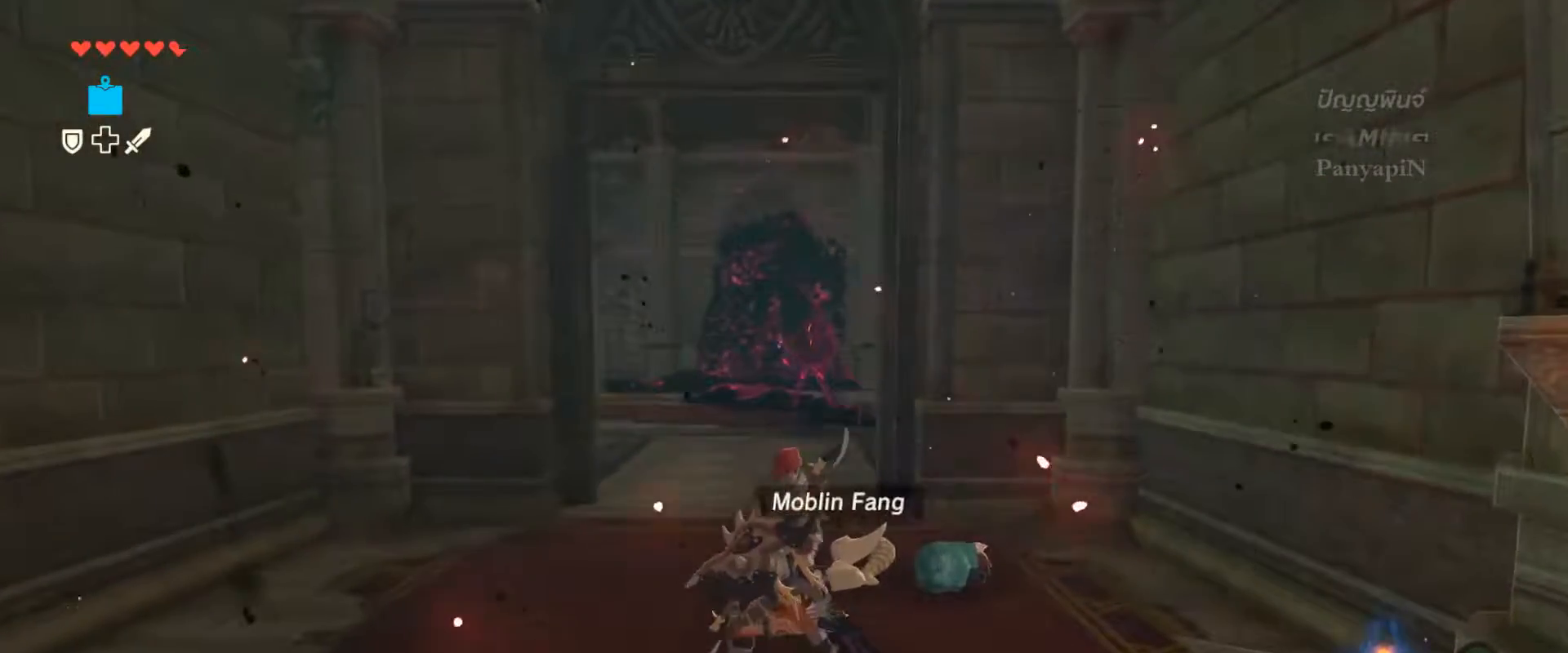
{"dt_ms": 500, "buttons": ["L2"], "left_stick": "center", "right_stick": "center", "events": [[150, "L2", "down"]]}
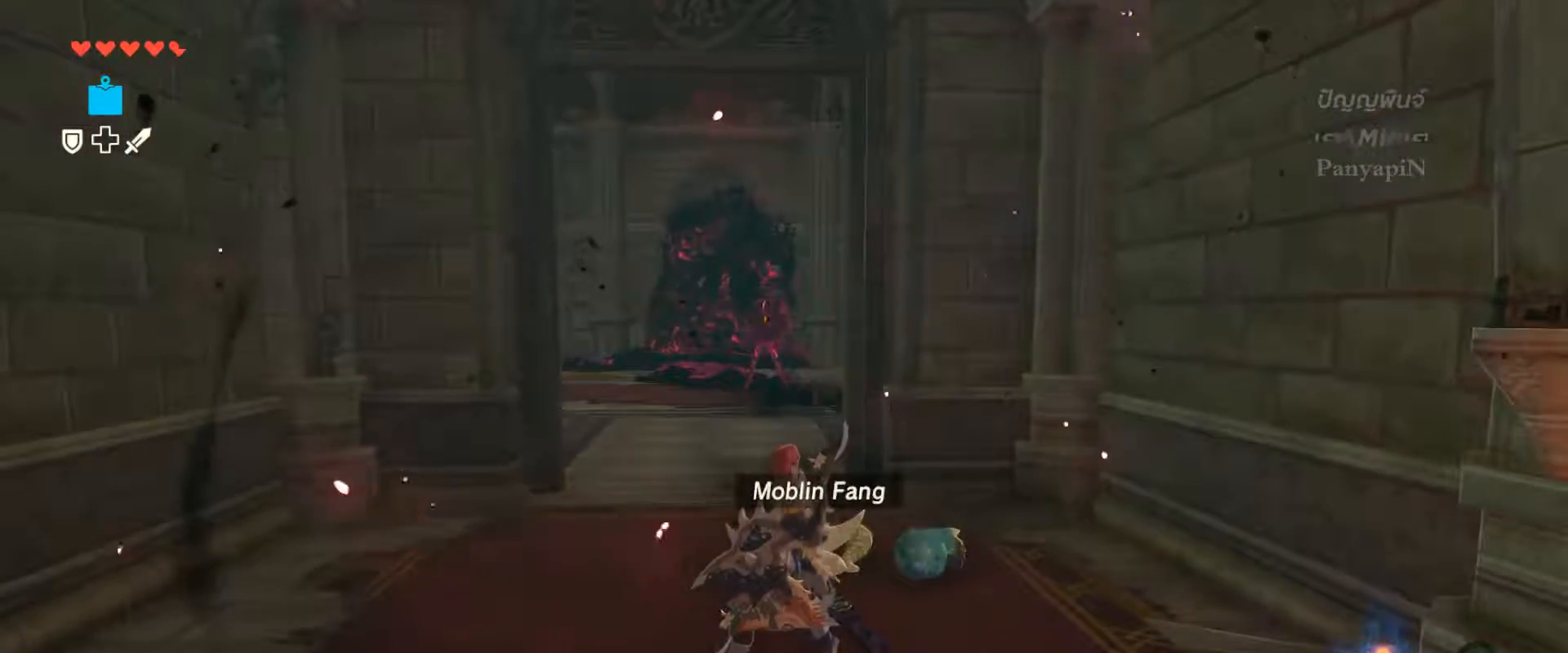
{"dt_ms": 500, "buttons": ["L2"], "left_stick": "center", "right_stick": "center", "events": []}
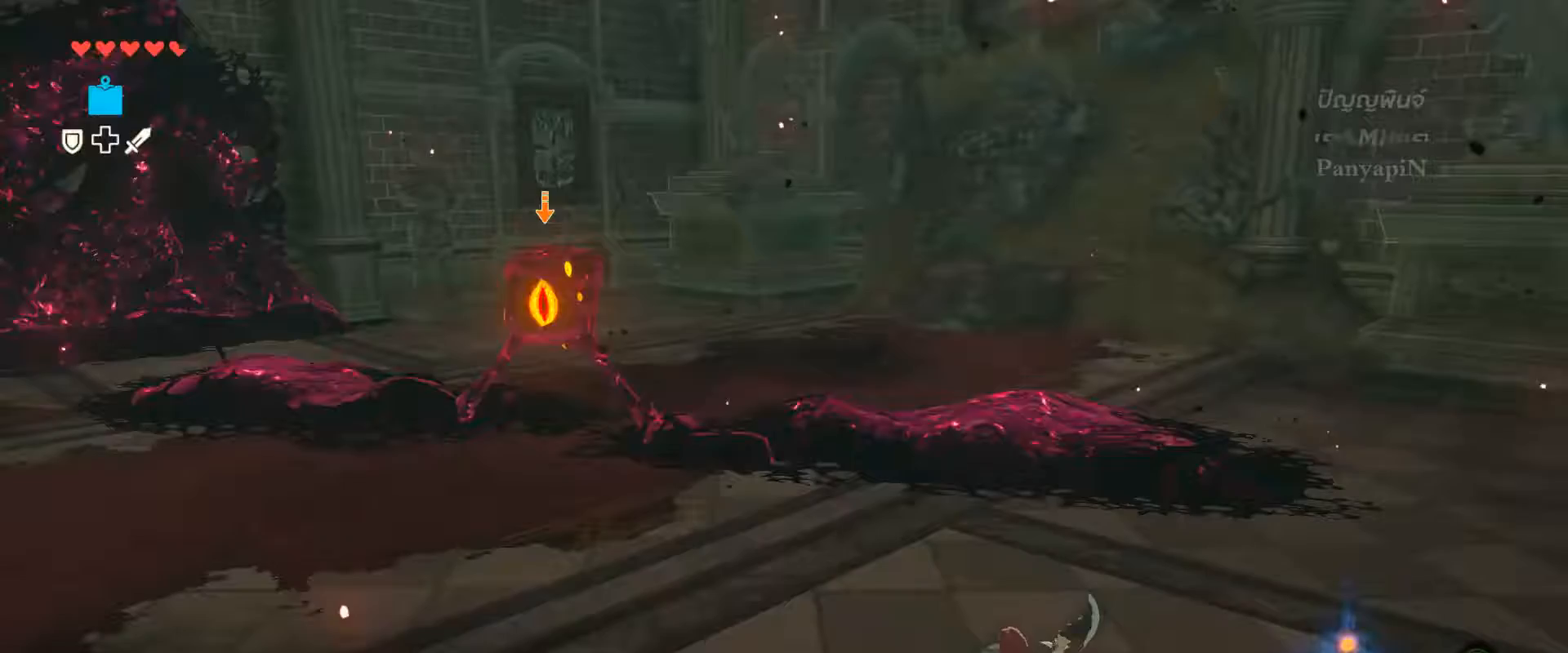
{"dt_ms": 500, "buttons": ["L2"], "left_stick": "center", "right_stick": "center", "events": [[150, "TRIANGLE", "down"], [200, "TRIANGLE", "up"]]}
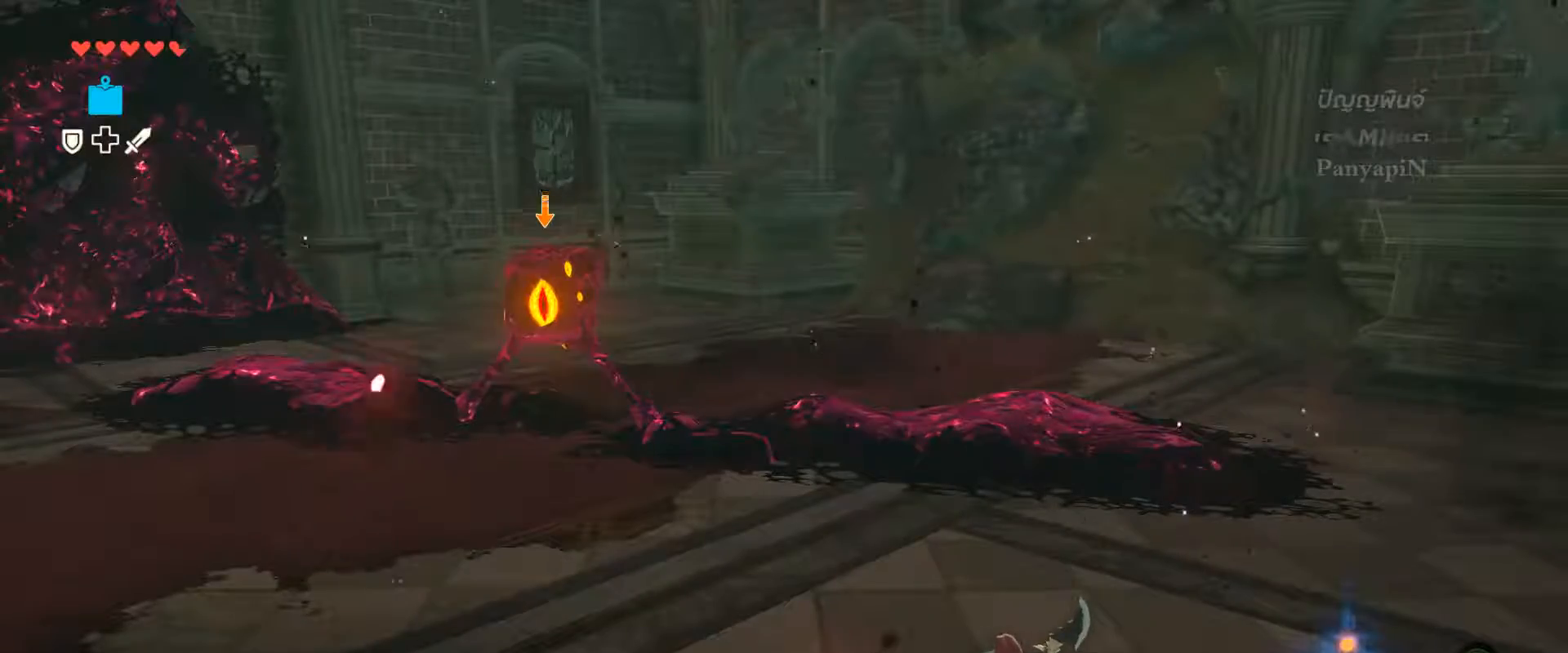
{"dt_ms": 1000, "buttons": ["L2"], "left_stick": "up", "right_stick": "center"}
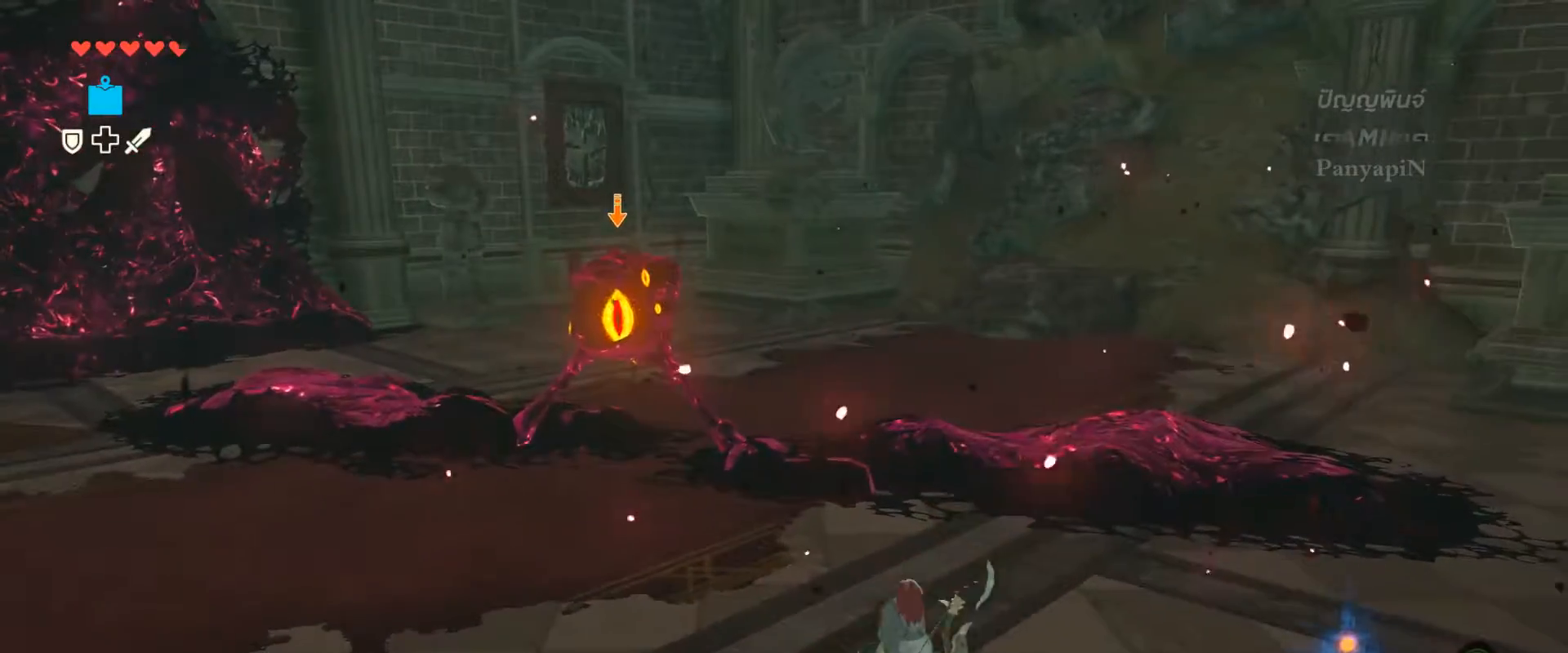
{"dt_ms": 500, "buttons": ["L2"], "left_stick": "up-left", "right_stick": "center", "events": [[50, "DPAD_UP", "down"], [117, "DPAD_UP", "up"], [317, "left_stick", "center"], [417, "SQUARE", "down"], [417, "left_stick", "up-left"], [467, "SQUARE", "up"]]}
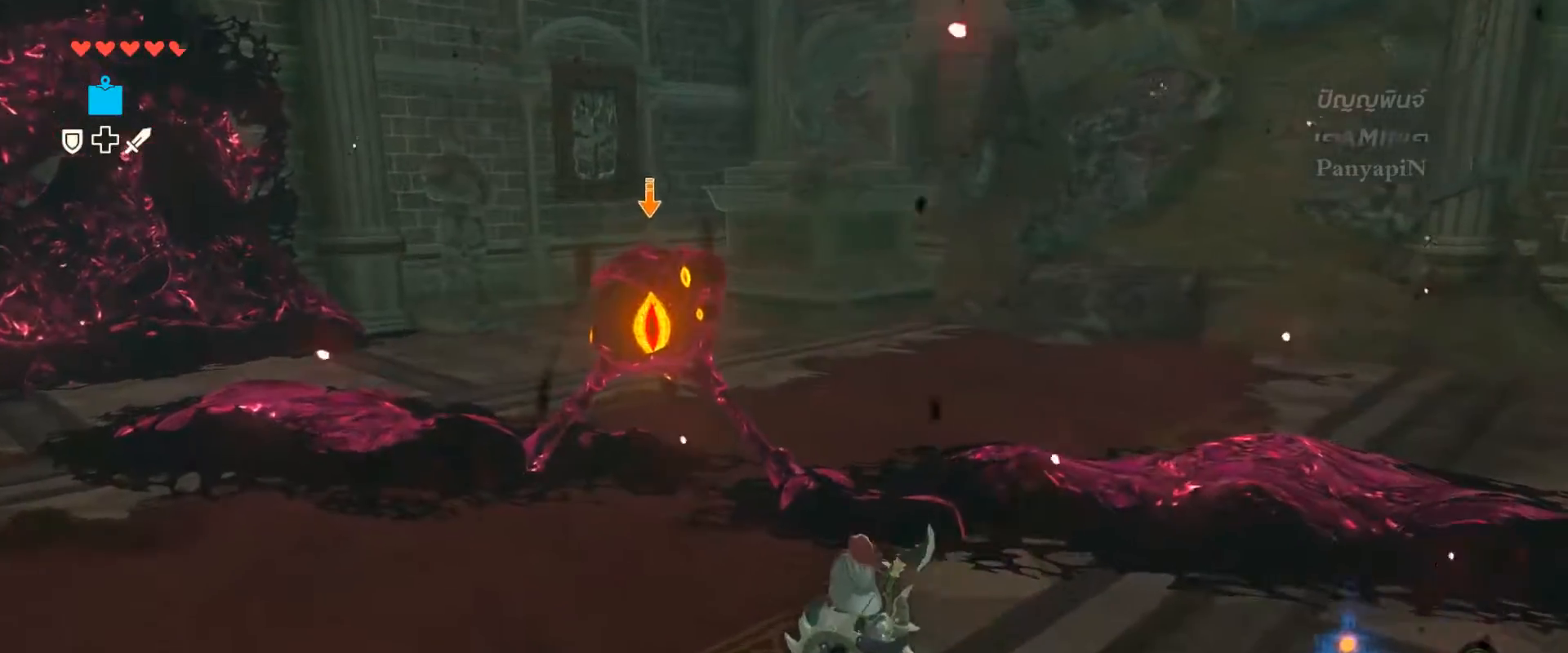
{"dt_ms": 500, "buttons": [], "left_stick": "center", "right_stick": "center", "events": [[117, "SQUARE", "down"], [150, "left_stick", "center"], [200, "DPAD_DOWN", "down"], [233, "L2", "up"], [233, "SQUARE", "up"], [283, "L2", "down"], [333, "SQUARE", "down"], [383, "DPAD_DOWN", "up"], [483, "L2", "up"], [483, "SQUARE", "up"]]}
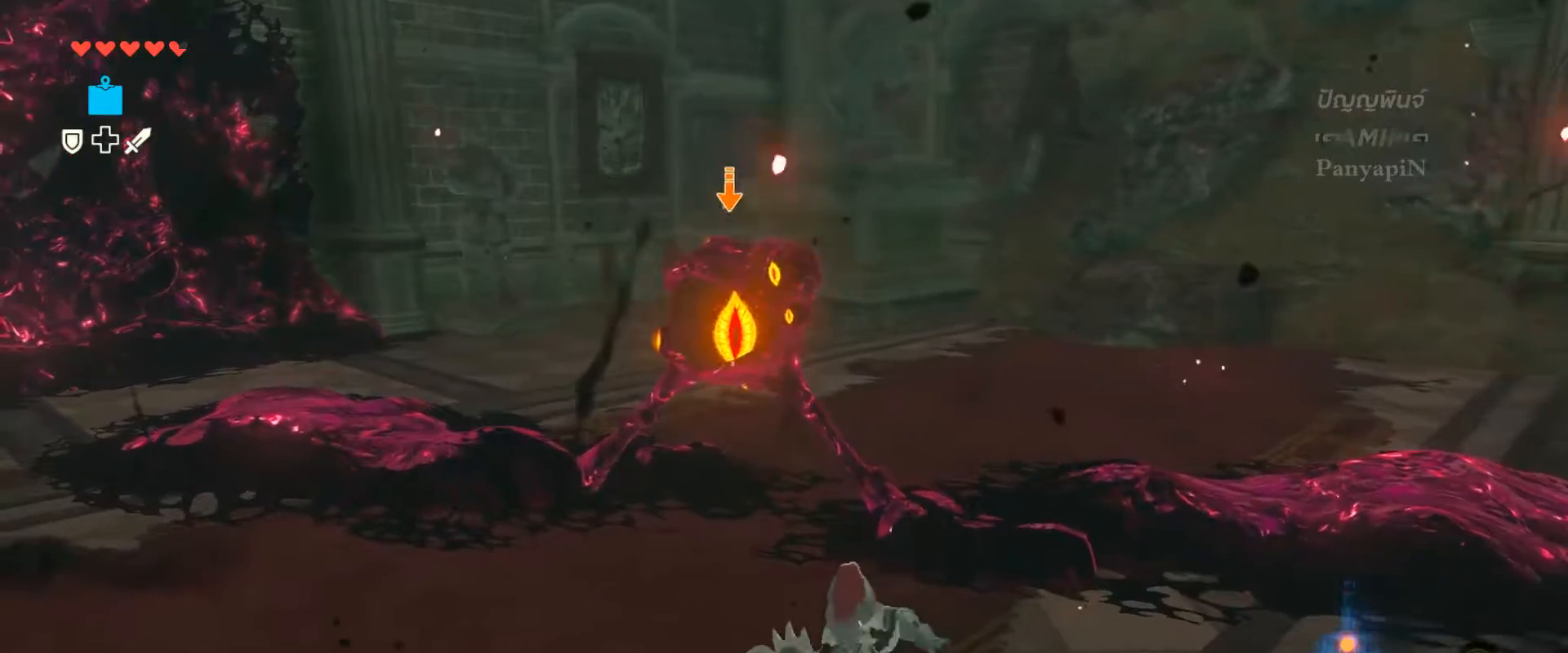
{"dt_ms": 500, "buttons": ["SQUARE", "L2"], "left_stick": "center", "right_stick": "center", "events": [[17, "L2", "down"], [33, "SQUARE", "down"], [250, "SQUARE", "up"], [433, "SQUARE", "down"]]}
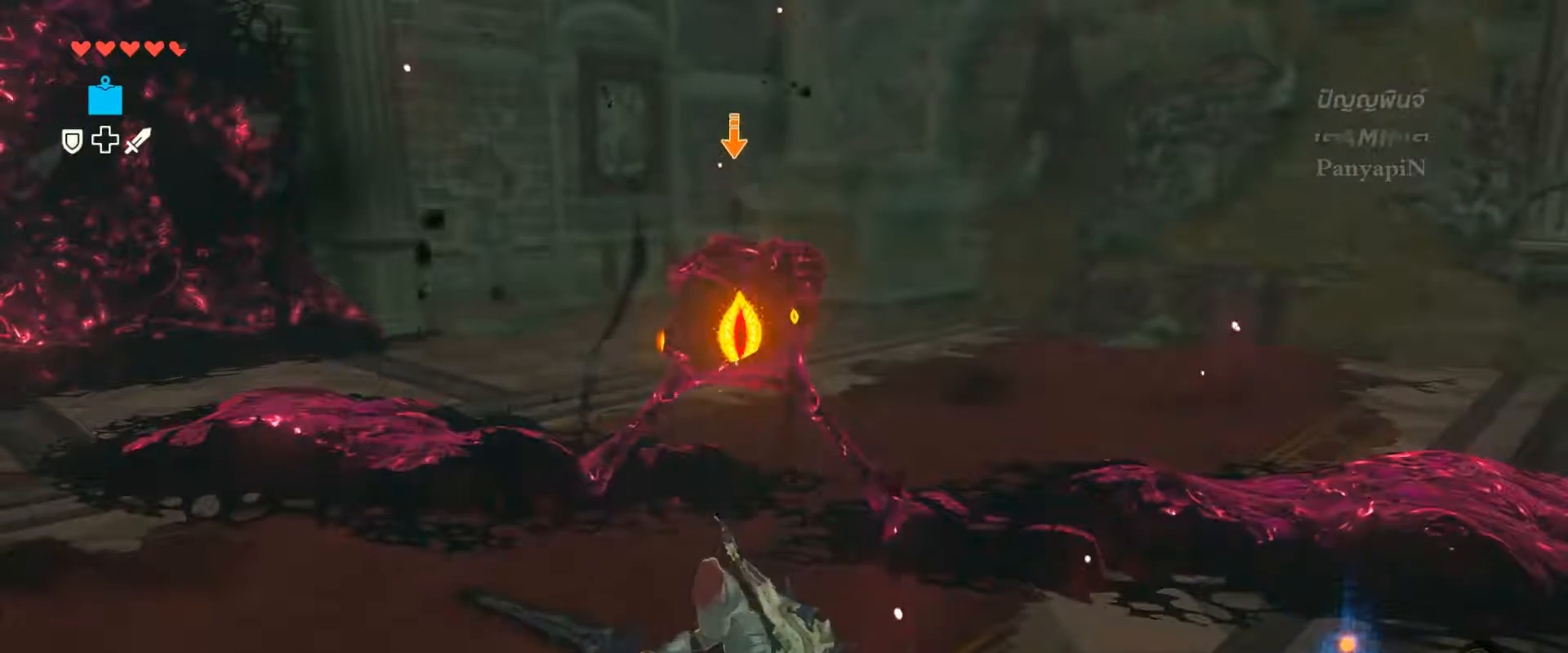
{"dt_ms": 500, "buttons": ["L2"], "left_stick": "up", "right_stick": "center", "events": [[50, "SQUARE", "up"], [367, "left_stick", "up"]]}
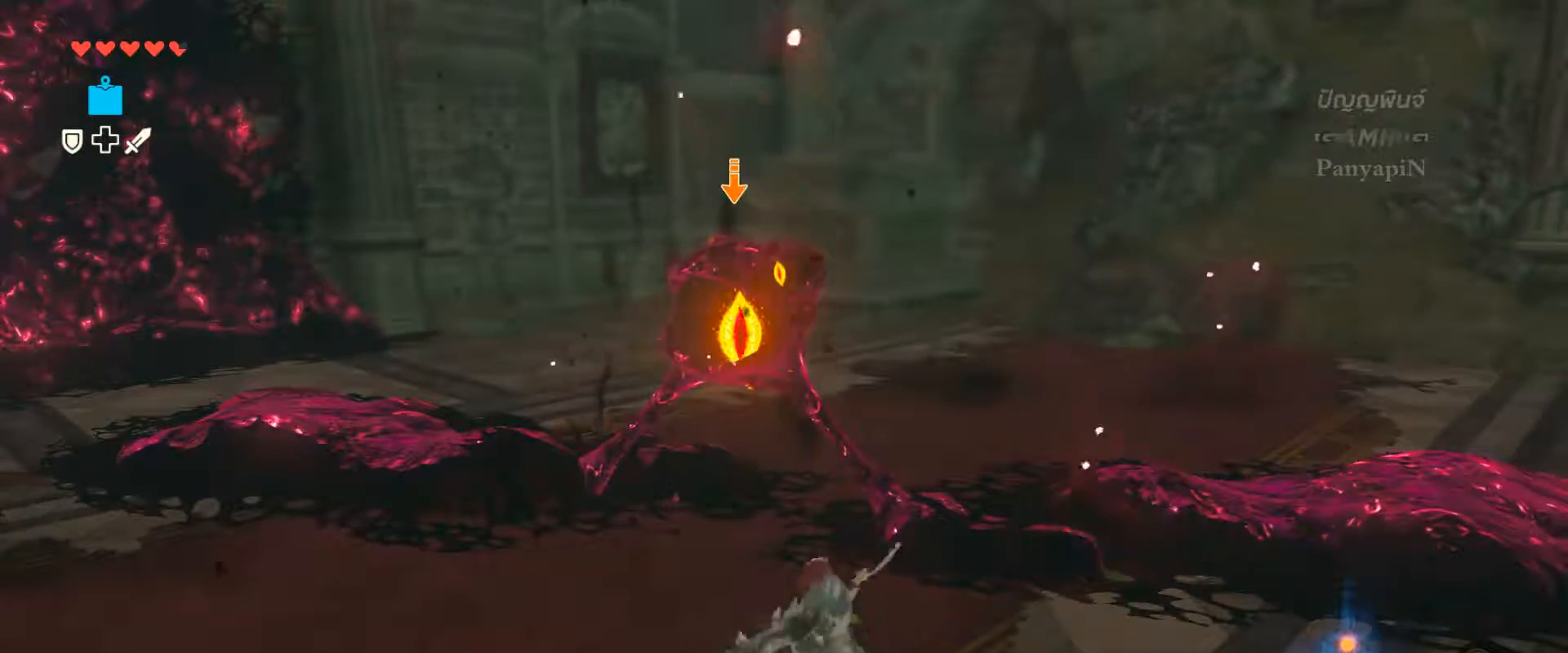
{"dt_ms": 500, "buttons": ["L2"], "left_stick": "up", "right_stick": "center"}
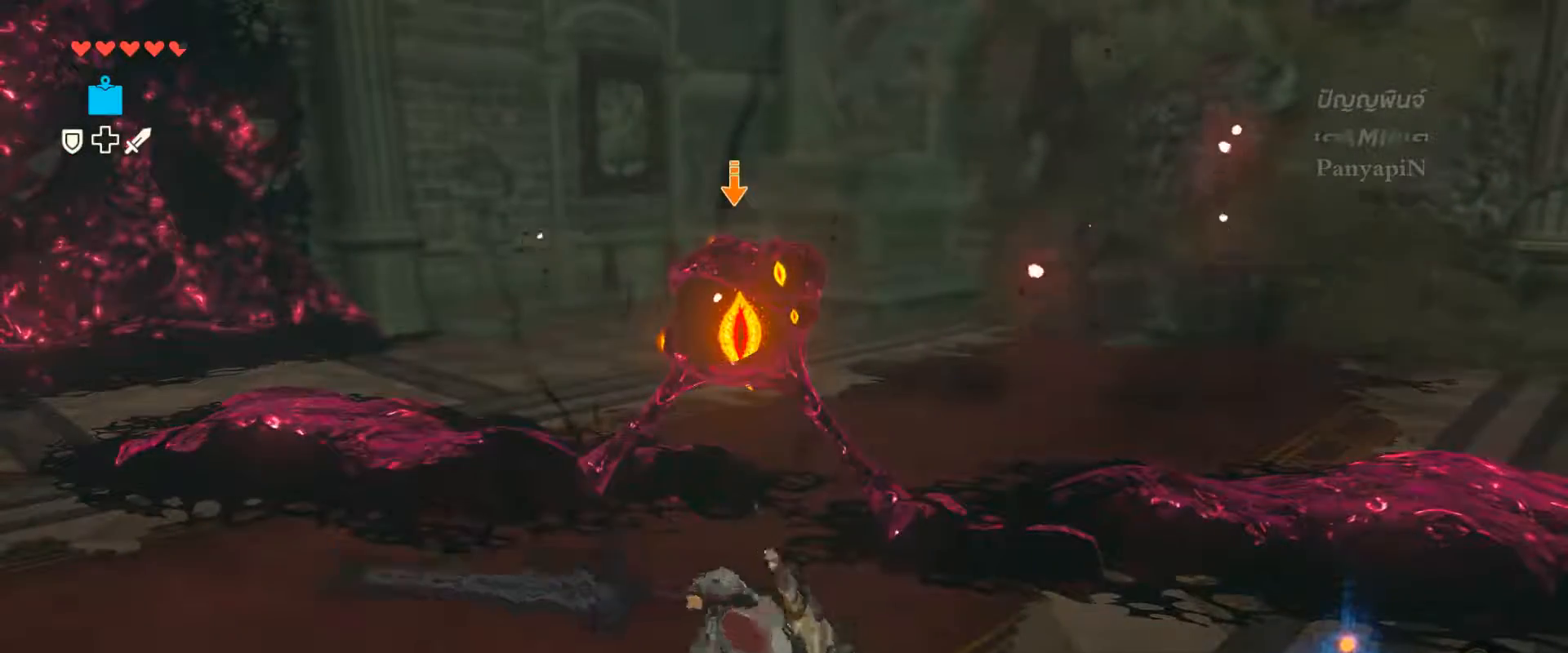
{"dt_ms": 500, "buttons": ["L2", "DPAD_RIGHT"], "left_stick": "up", "right_stick": "center", "events": [[483, "DPAD_RIGHT", "down"]]}
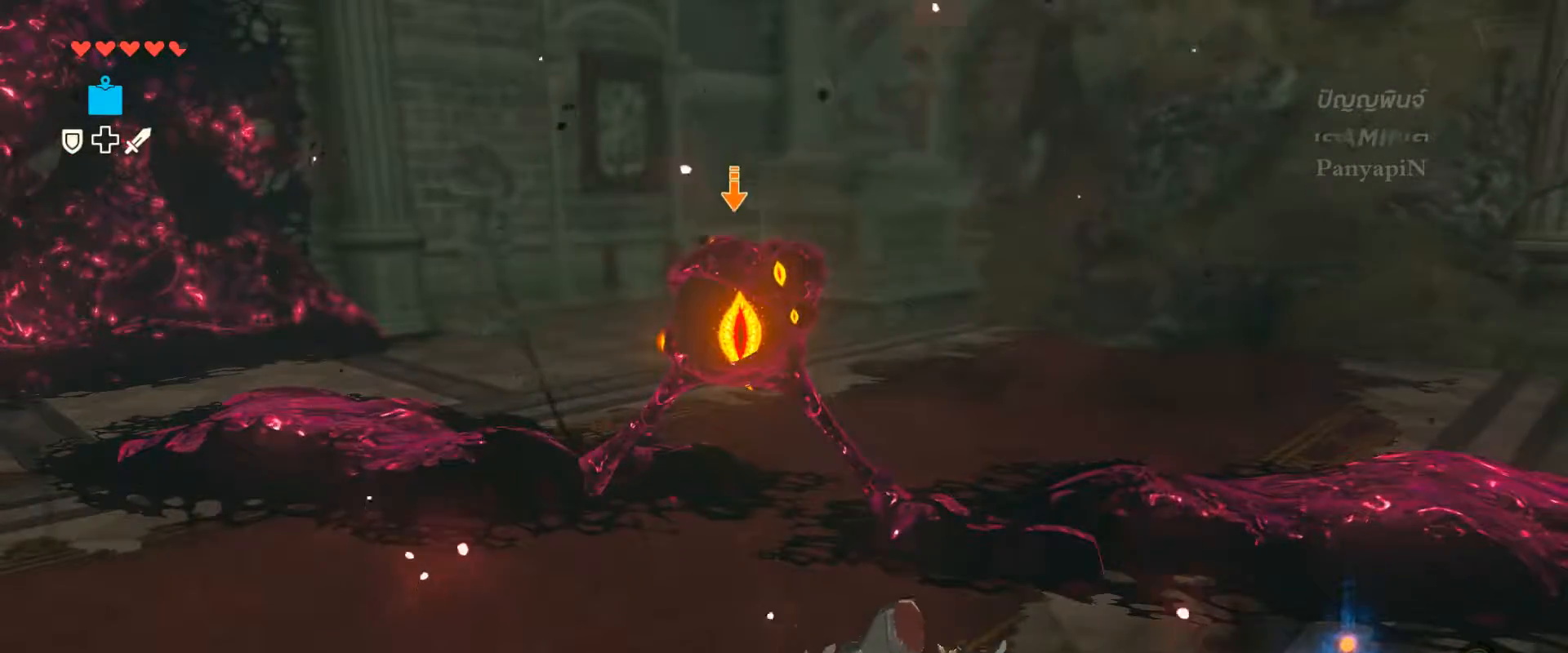
{"dt_ms": 500, "buttons": ["SQUARE", "L2"], "left_stick": "center", "right_stick": "center", "events": [[50, "DPAD_RIGHT", "up"], [450, "left_stick", "center"], [467, "SQUARE", "down"]]}
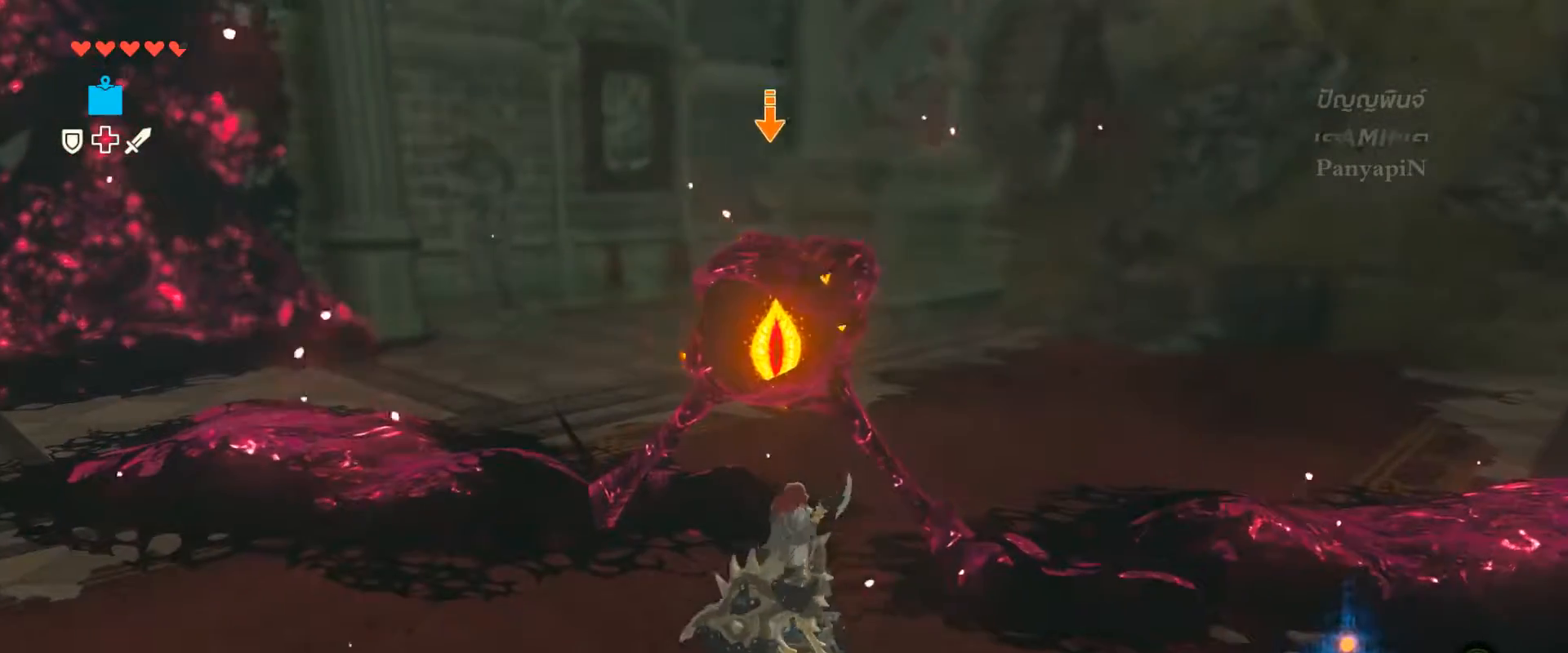
{"dt_ms": 500, "buttons": ["SQUARE", "L2", "DPAD_LEFT"], "left_stick": "center", "right_stick": "center", "events": [[117, "SQUARE", "up"], [183, "DPAD_LEFT", "down"], [217, "SQUARE", "down"], [267, "DPAD_LEFT", "up"], [417, "DPAD_LEFT", "down"]]}